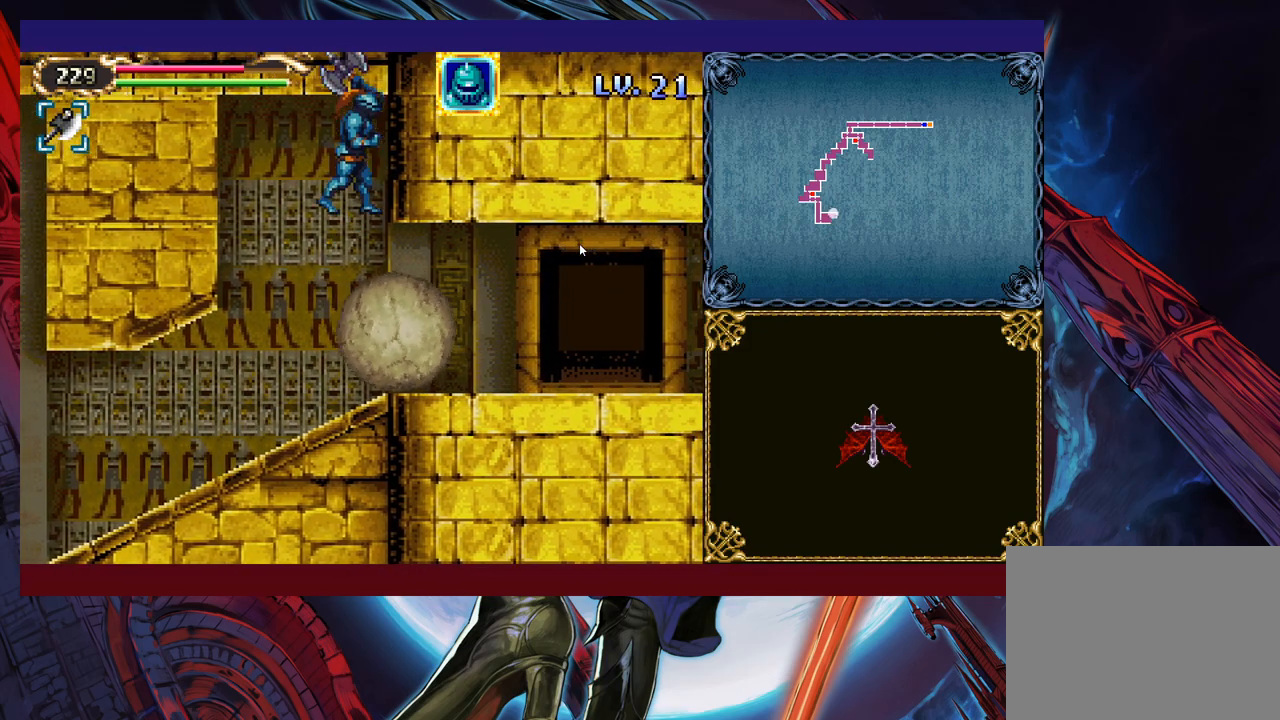
Gameplay with a controller (Xbox layout); each line is a JSON object with the inputs held at the frame after it. "events" lists button and stick changes between this image and that frame as [ms after this image, input, new state], when the widget could be followed in between. Not read: L2 R2 R3 right_stick.
{"buttons": [], "left_stick": "right", "events": [[400, "B", "up"]]}
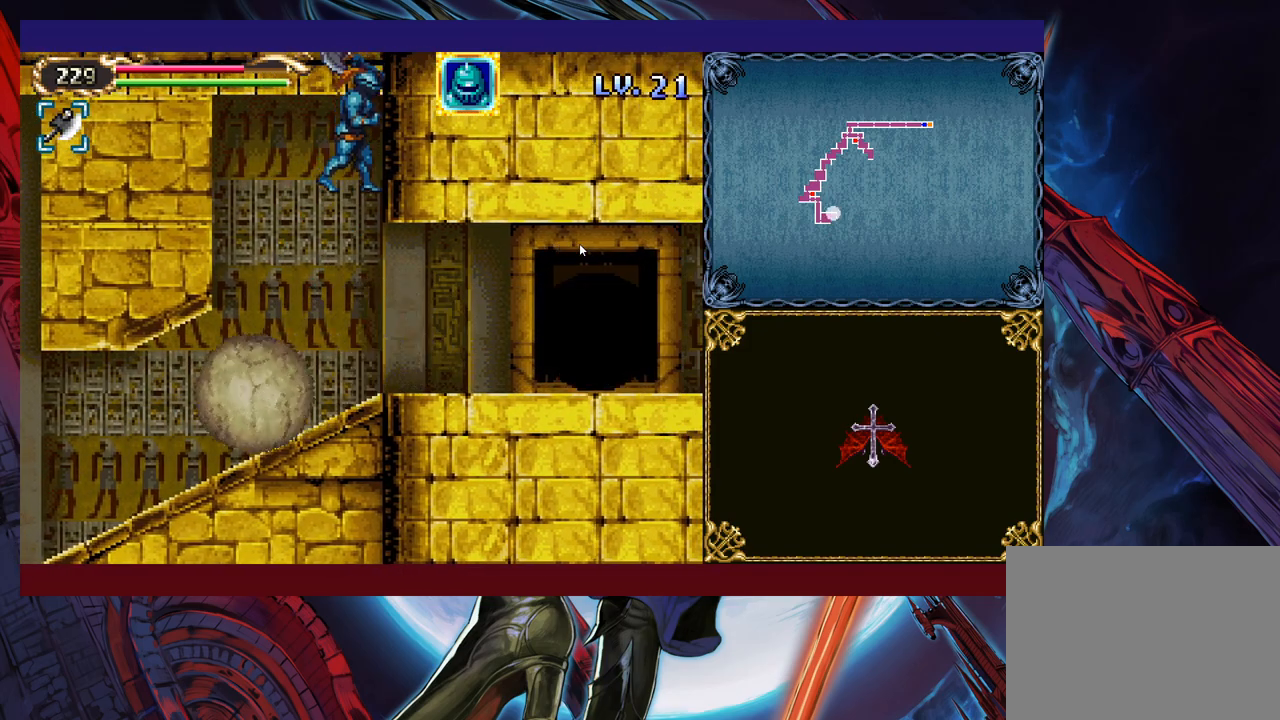
{"buttons": [], "left_stick": "right", "events": []}
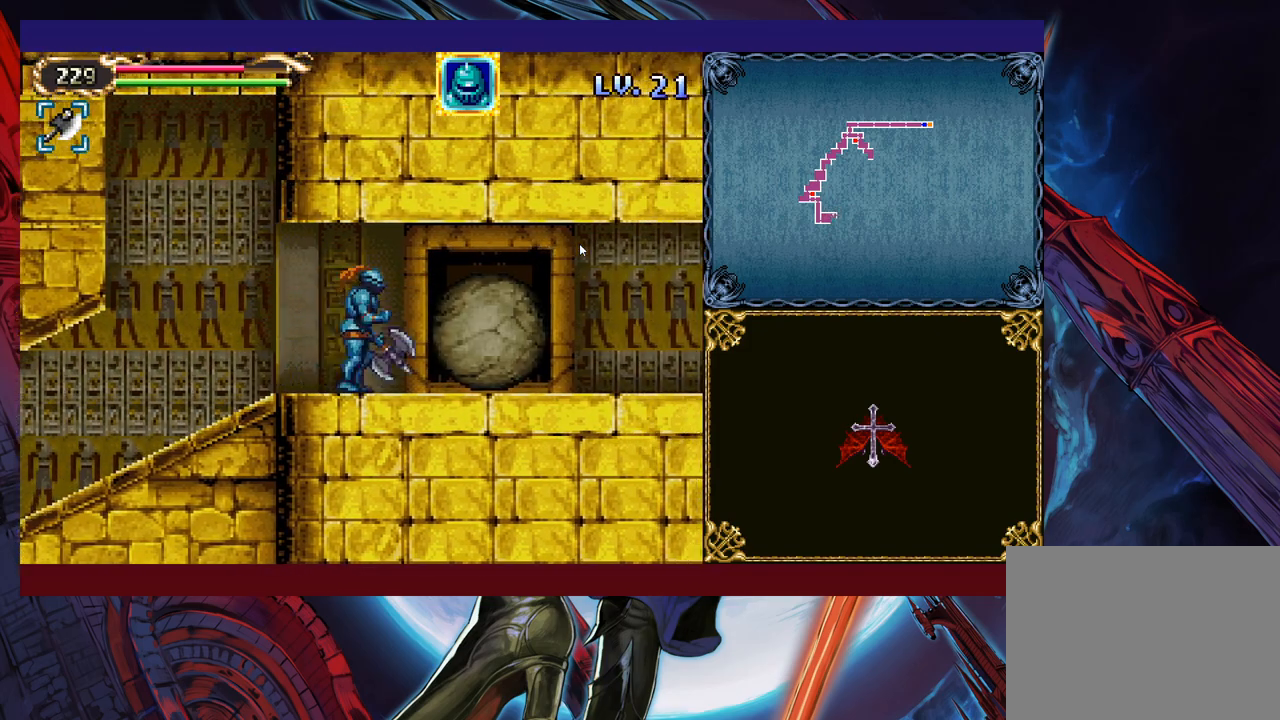
{"buttons": ["B"], "left_stick": "right", "events": [[233, "B", "down"], [333, "B", "up"], [383, "B", "down"], [450, "B", "up"], [483, "B", "down"]]}
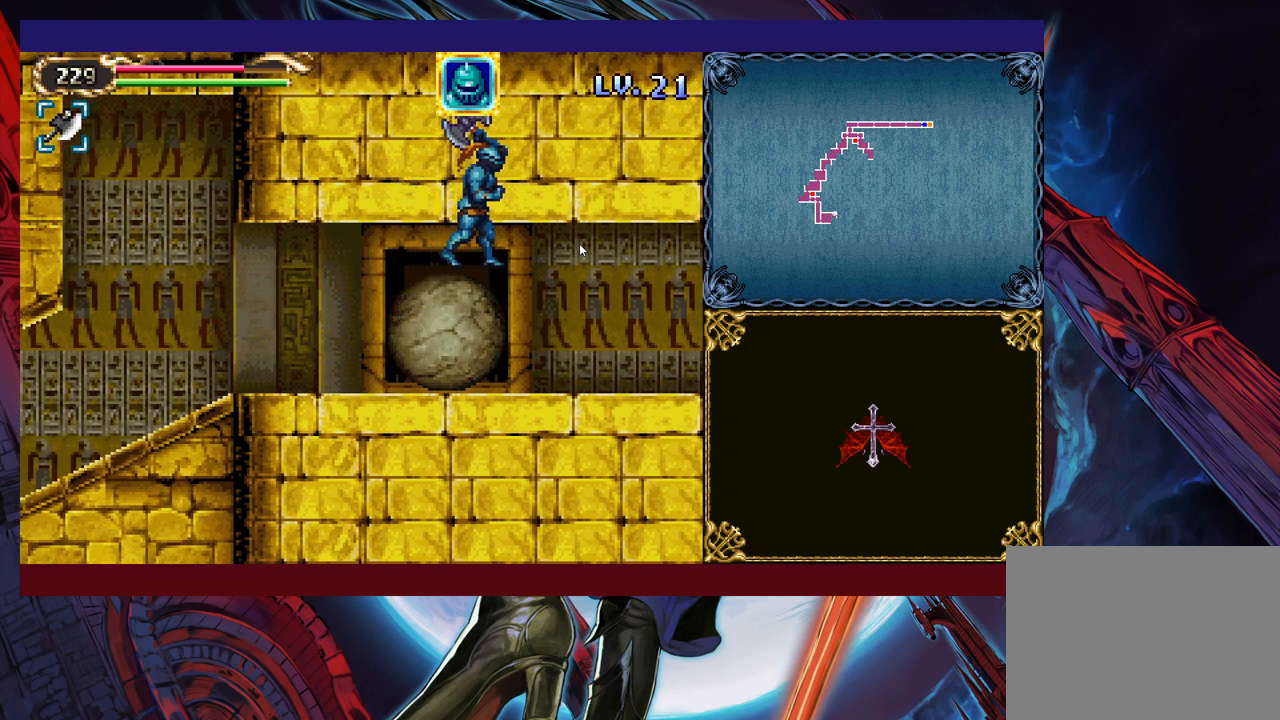
{"buttons": [], "left_stick": "right", "events": [[50, "B", "up"], [83, "B", "down"], [150, "B", "up"], [200, "B", "down"], [233, "B", "up"]]}
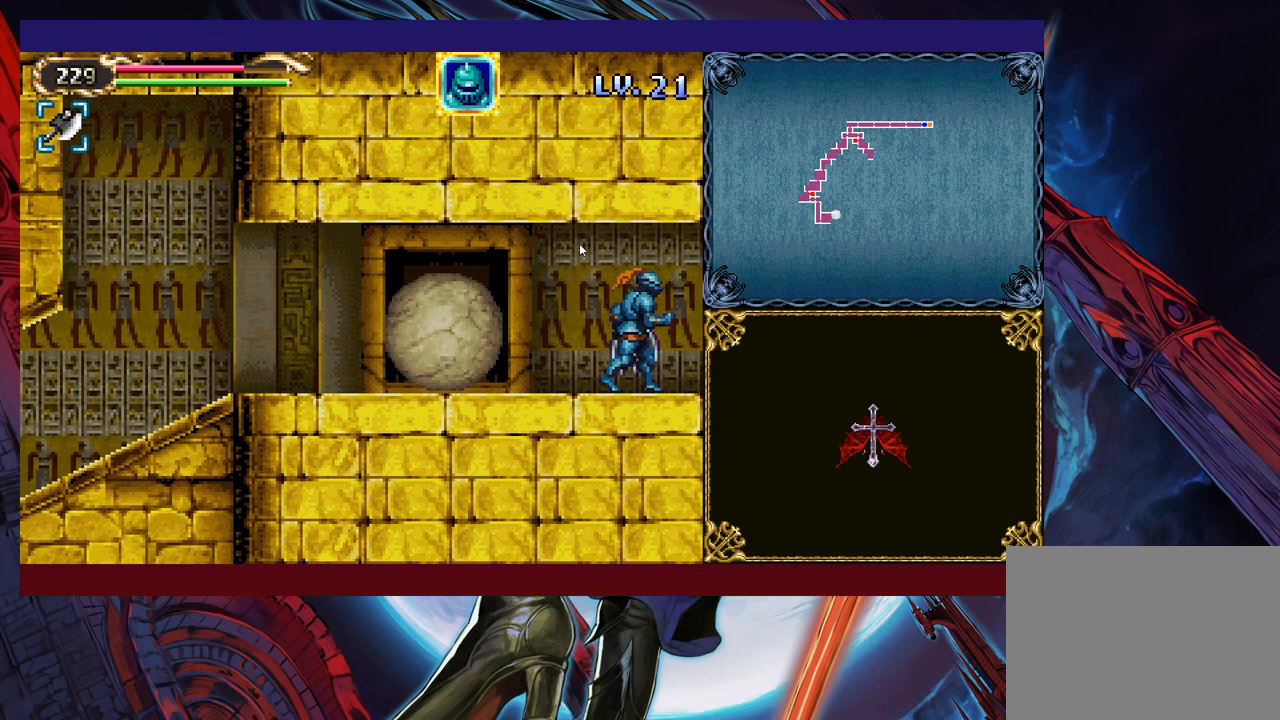
{"buttons": [], "left_stick": "right", "events": []}
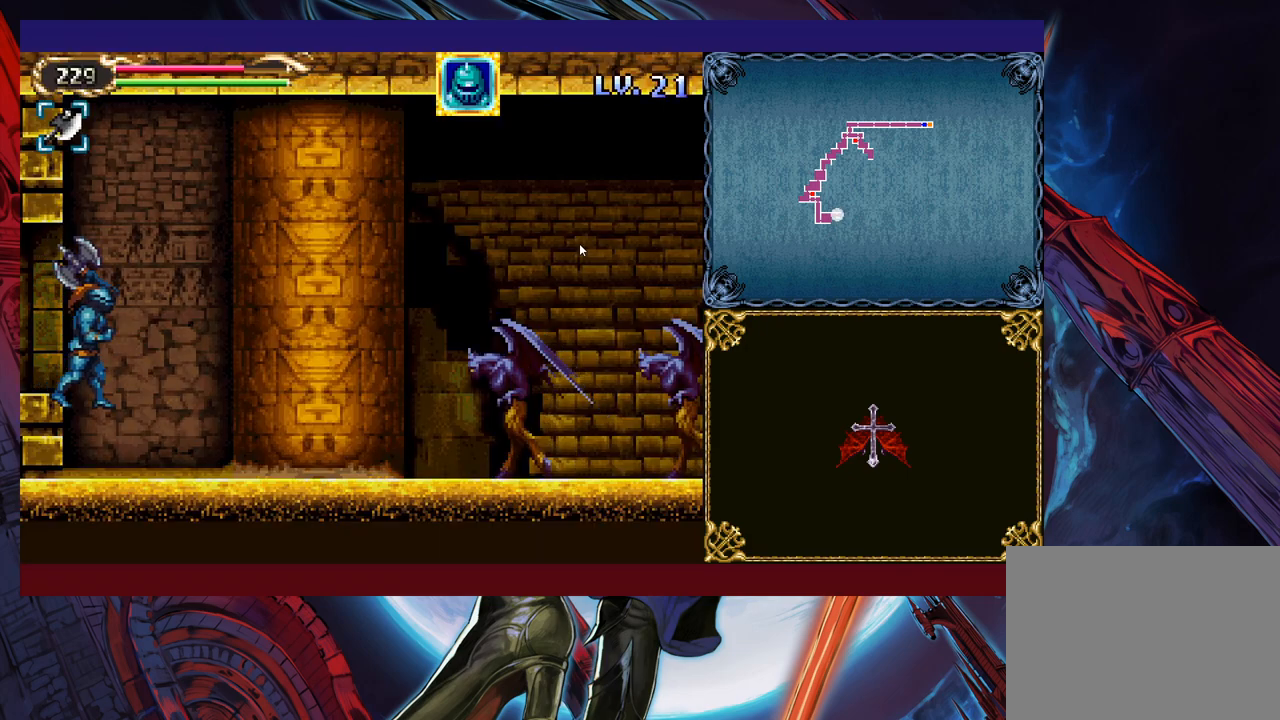
{"buttons": [], "left_stick": "right", "events": []}
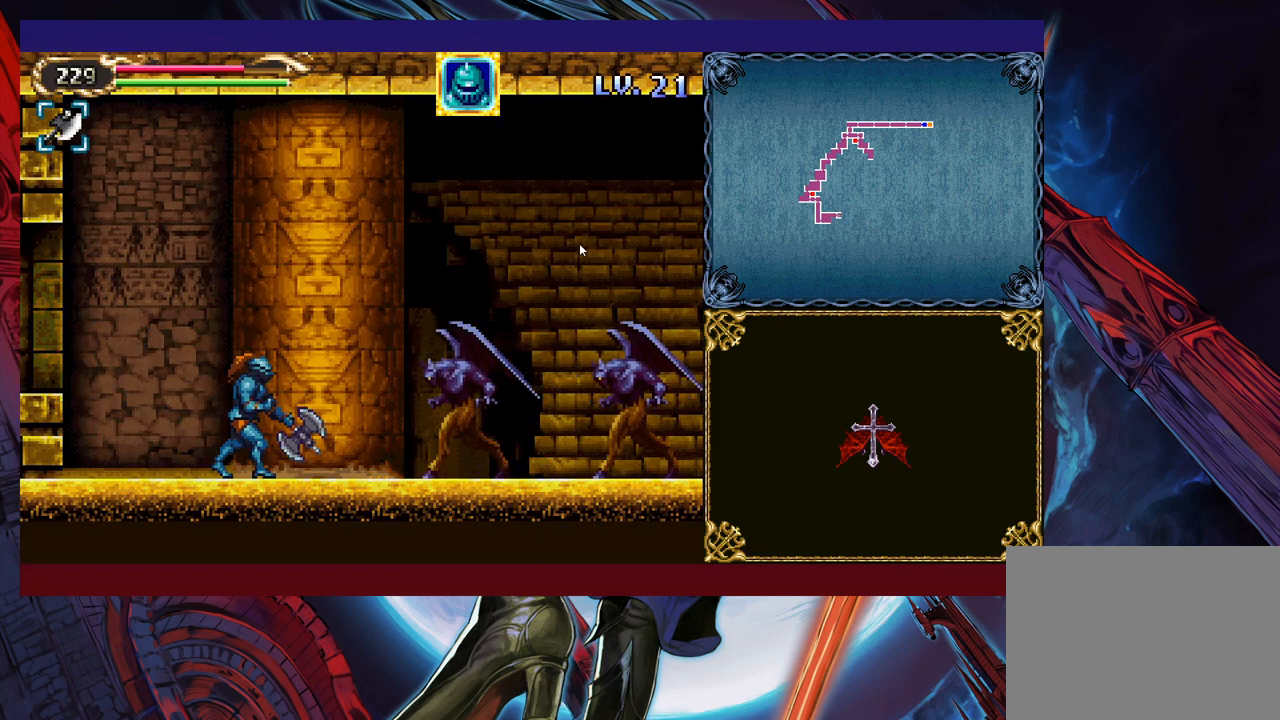
{"buttons": [], "left_stick": "center", "events": [[100, "X", "down"], [233, "X", "up"], [250, "left_stick", "center"], [350, "Y", "down"], [350, "left_stick", "down"], [433, "Y", "up"], [483, "left_stick", "center"]]}
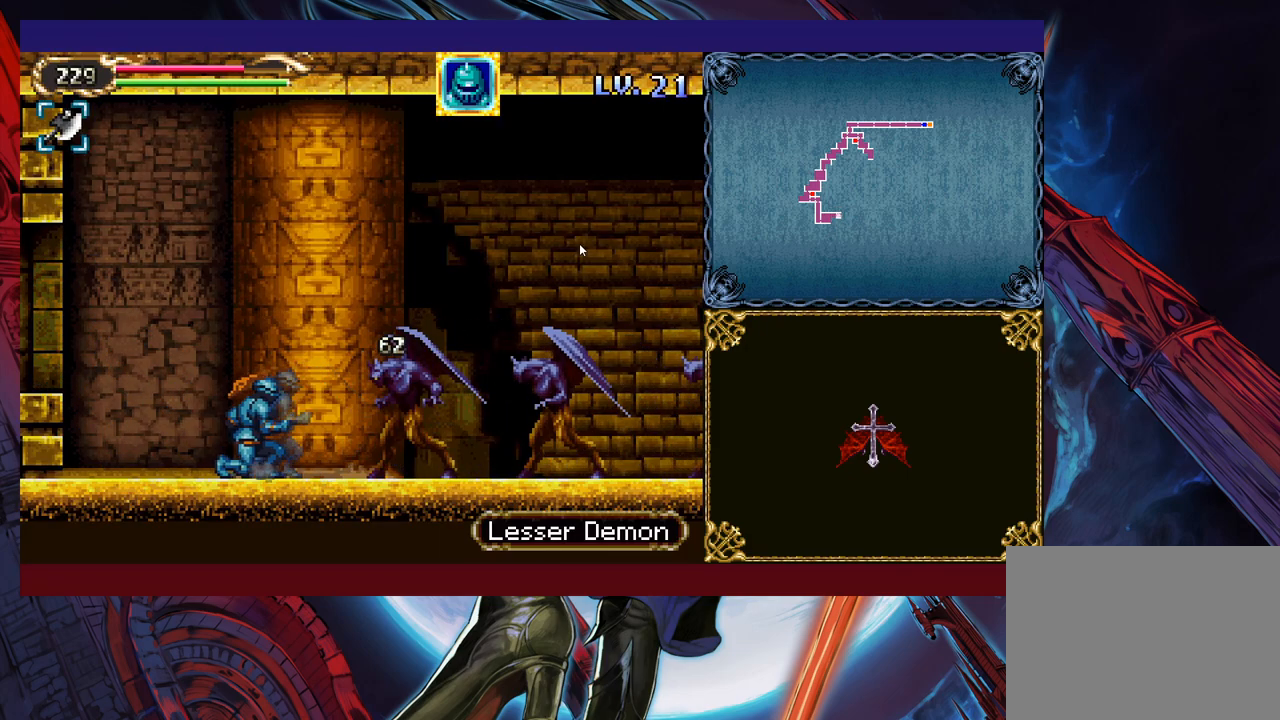
{"buttons": [], "left_stick": "up-right", "events": [[50, "X", "down"], [150, "X", "up"], [250, "left_stick", "down"], [350, "left_stick", "right"], [400, "left_stick", "up-right"]]}
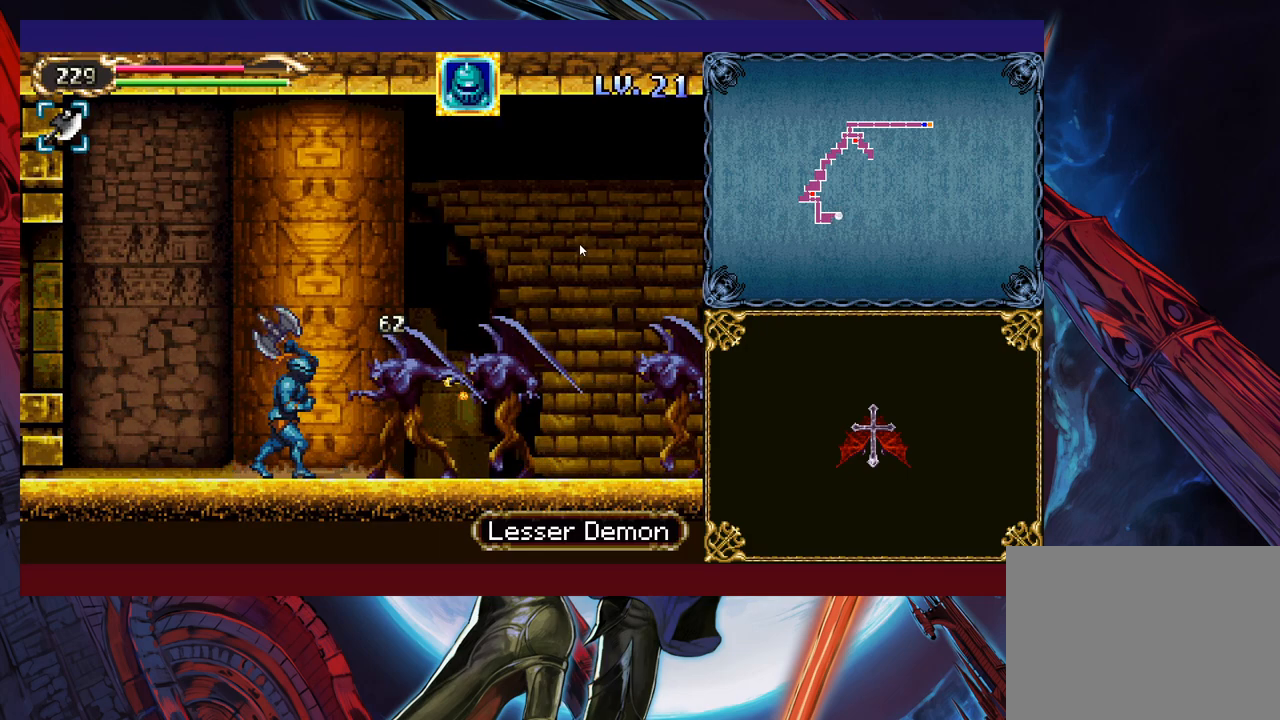
{"buttons": [], "left_stick": "up-right", "events": []}
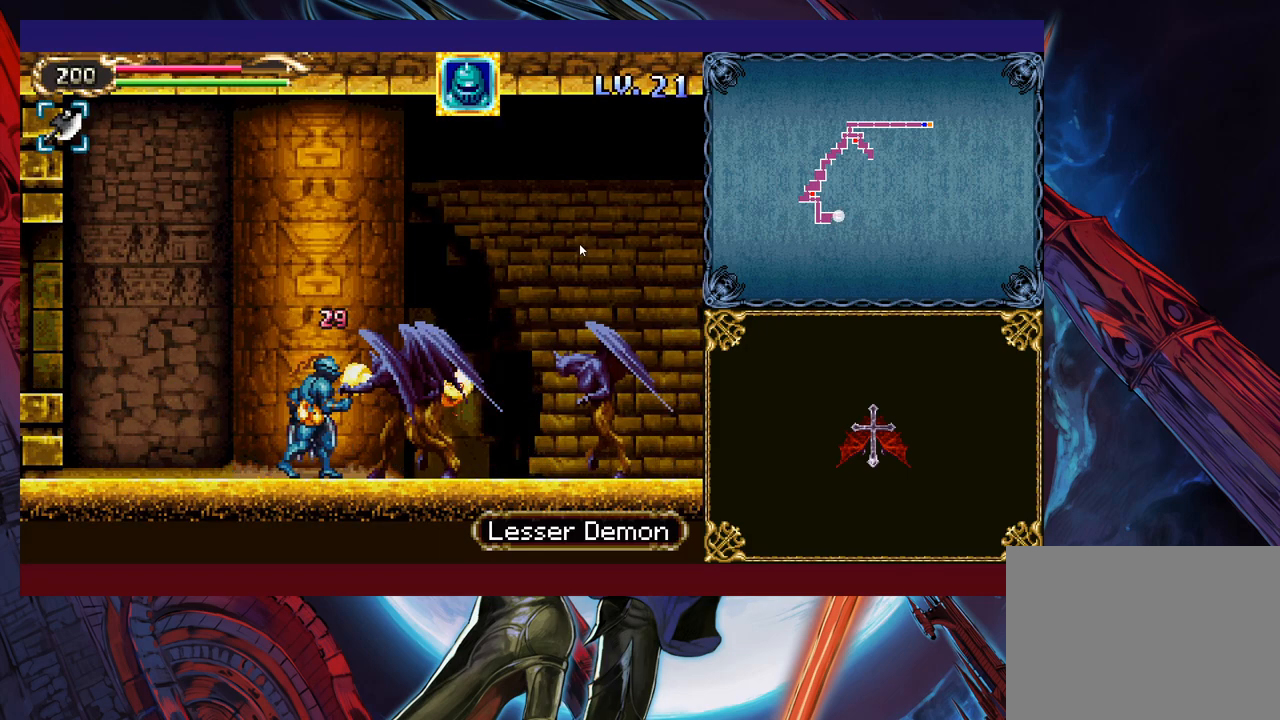
{"buttons": [], "left_stick": "right", "events": [[33, "left_stick", "up"], [400, "left_stick", "right"]]}
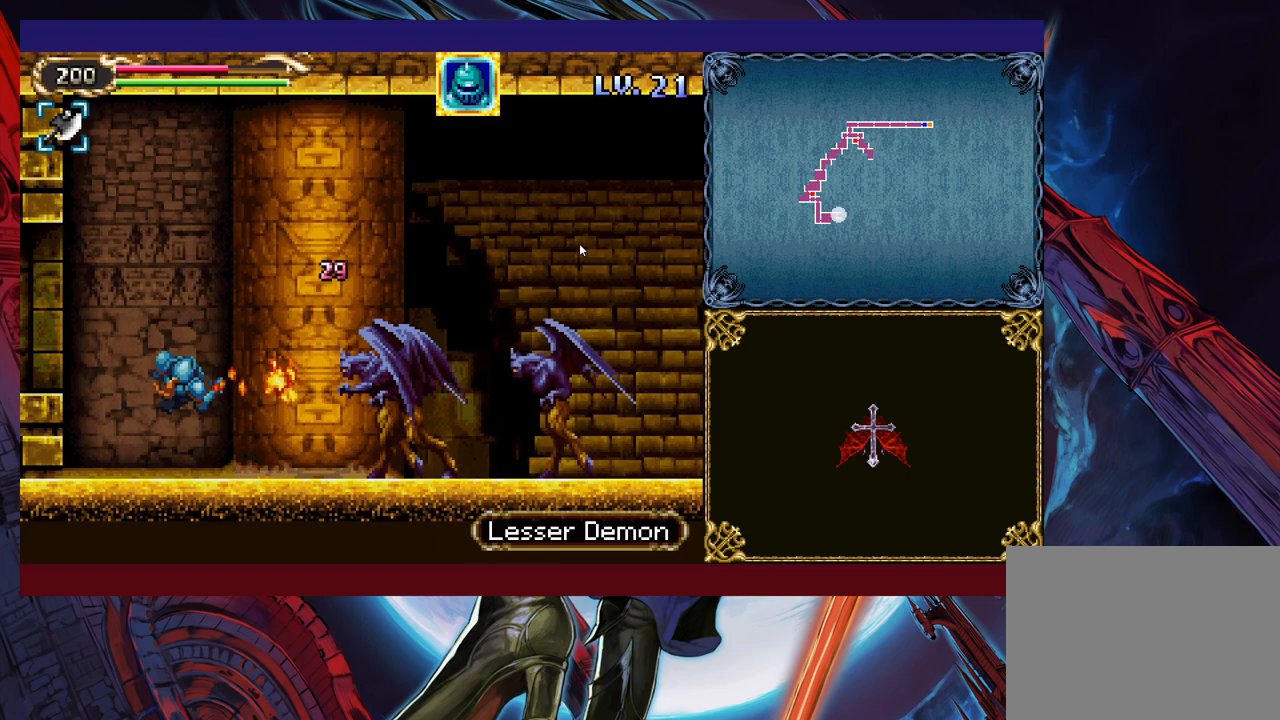
{"buttons": [], "left_stick": "right", "events": [[200, "B", "down"], [300, "B", "up"], [383, "X", "down"], [500, "X", "up"]]}
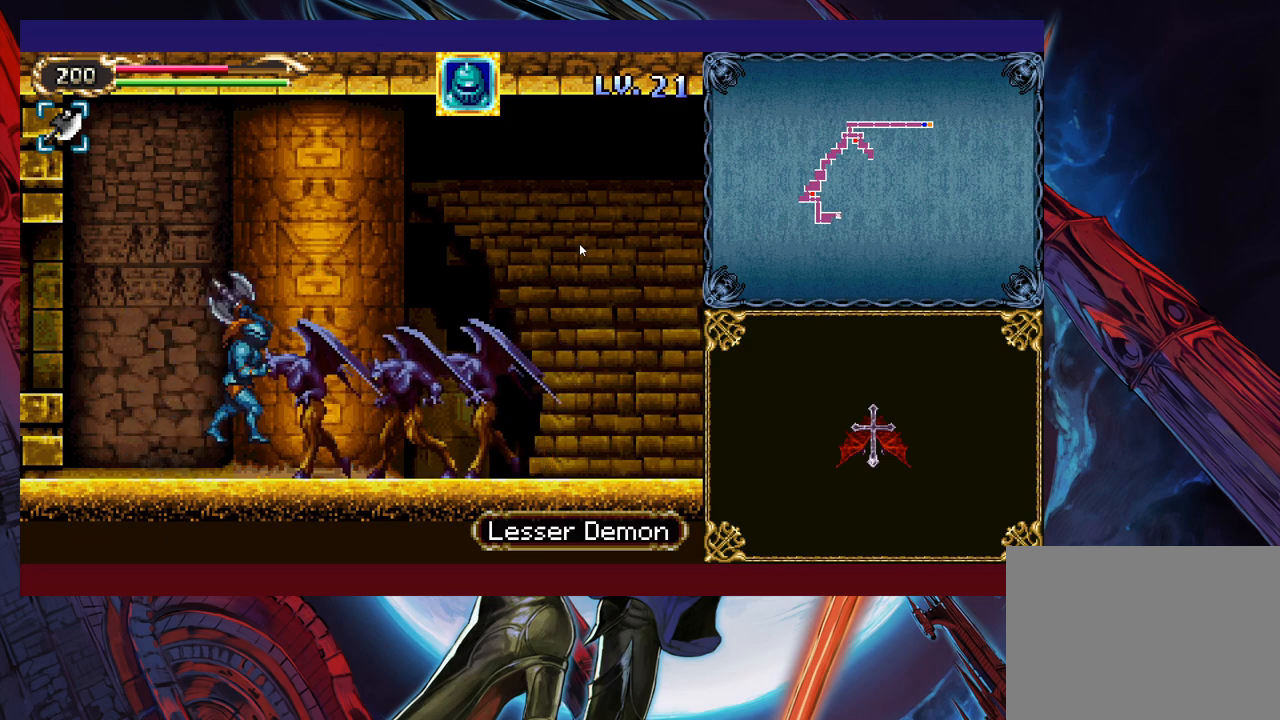
{"buttons": [], "left_stick": "up-right", "events": [[150, "left_stick", "up"], [183, "X", "down"], [250, "X", "up"], [333, "left_stick", "down-right"], [383, "Y", "down"], [450, "Y", "up"], [483, "left_stick", "up-right"]]}
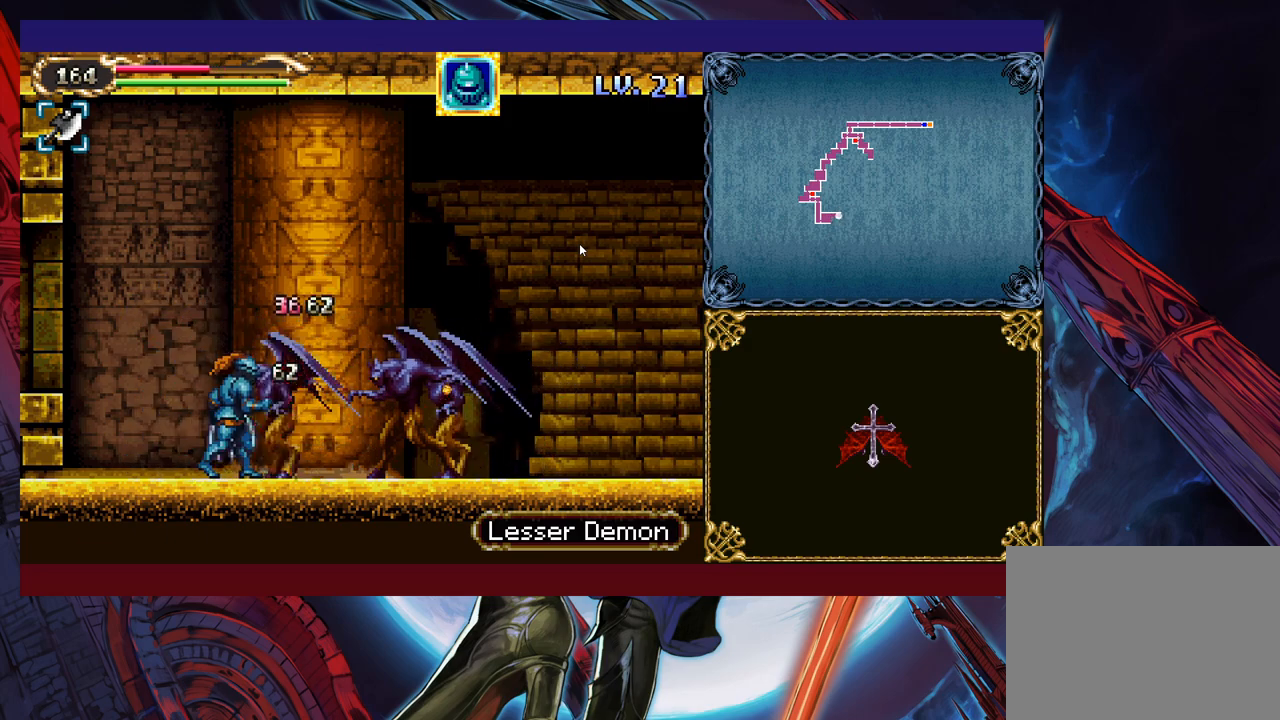
{"buttons": [], "left_stick": "down-right", "events": [[33, "X", "down"], [100, "X", "up"], [150, "Y", "down"], [150, "left_stick", "down-right"], [200, "left_stick", "up-right"], [250, "X", "down"], [250, "Y", "up"], [333, "left_stick", "down-right"], [383, "X", "up"]]}
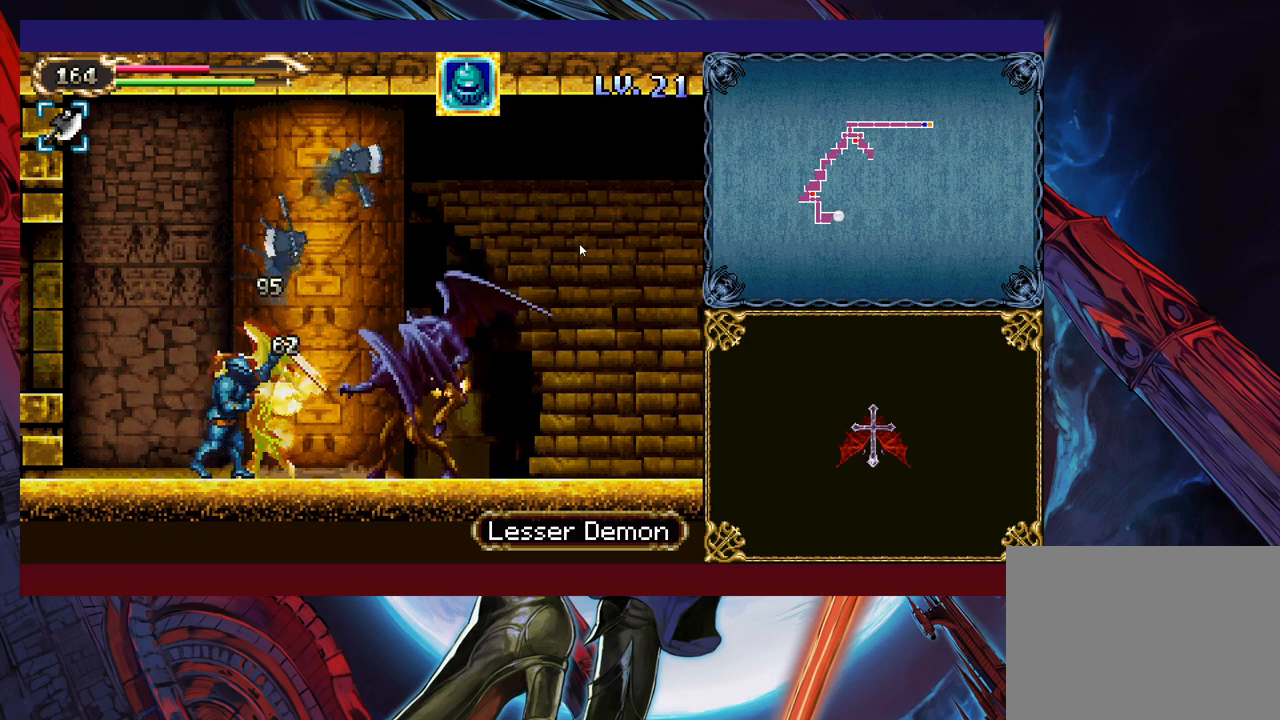
{"buttons": ["B"], "left_stick": "right", "events": [[150, "left_stick", "down-left"], [200, "B", "down"], [233, "left_stick", "center"], [350, "B", "up"], [450, "B", "down"], [483, "left_stick", "right"]]}
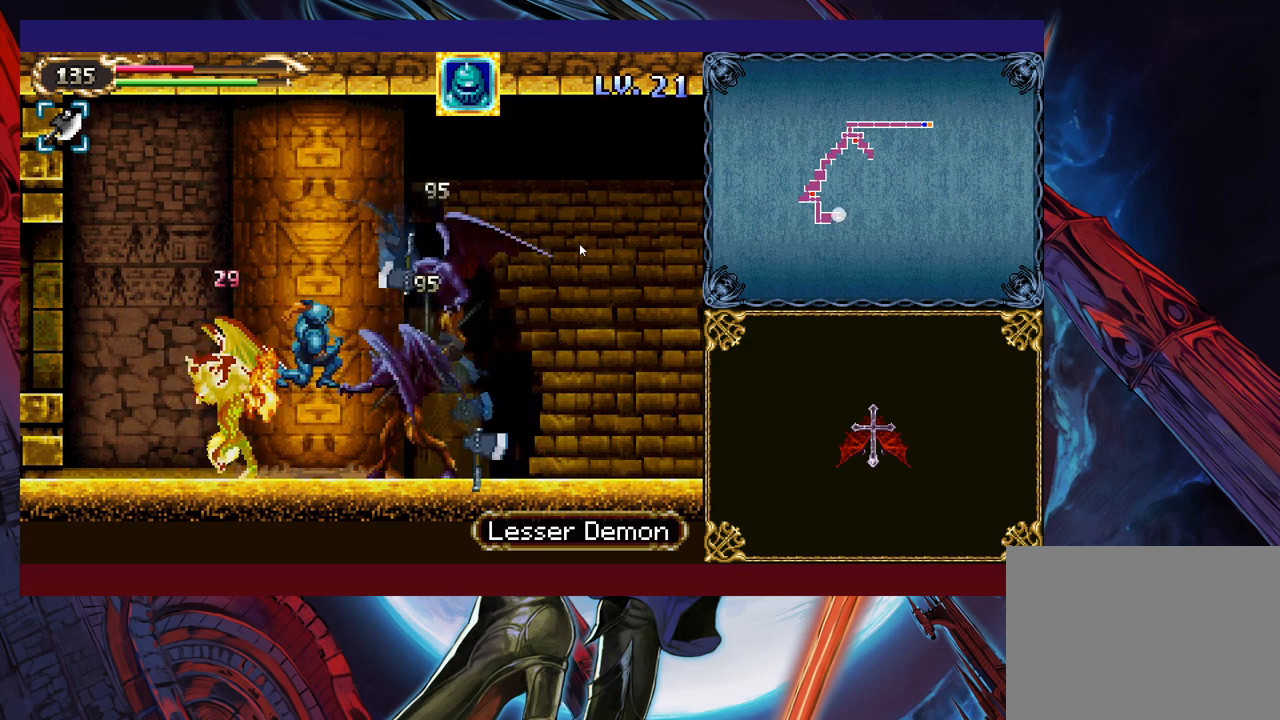
{"buttons": [], "left_stick": "right", "events": [[50, "B", "up"], [100, "left_stick", "center"], [400, "left_stick", "right"]]}
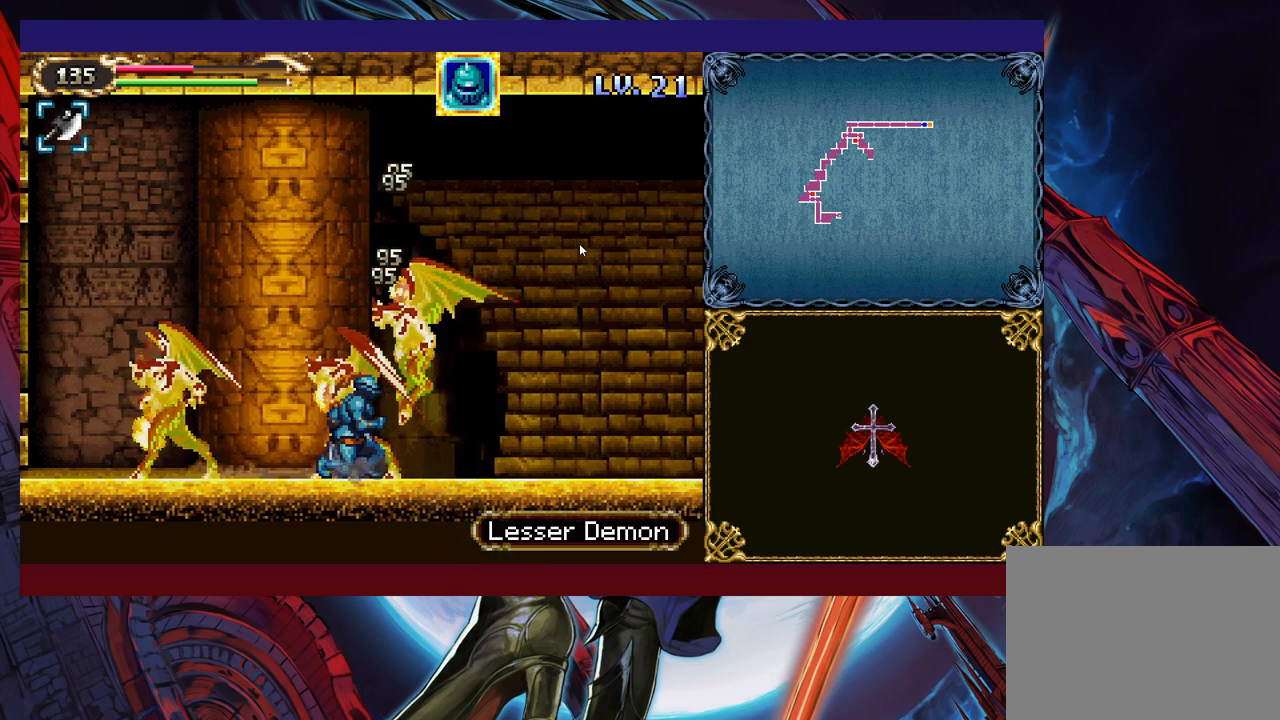
{"buttons": [], "left_stick": "right", "events": [[300, "left_stick", "left"], [333, "Y", "down"], [350, "B", "down"], [350, "Y", "up"], [400, "B", "up"], [400, "left_stick", "right"]]}
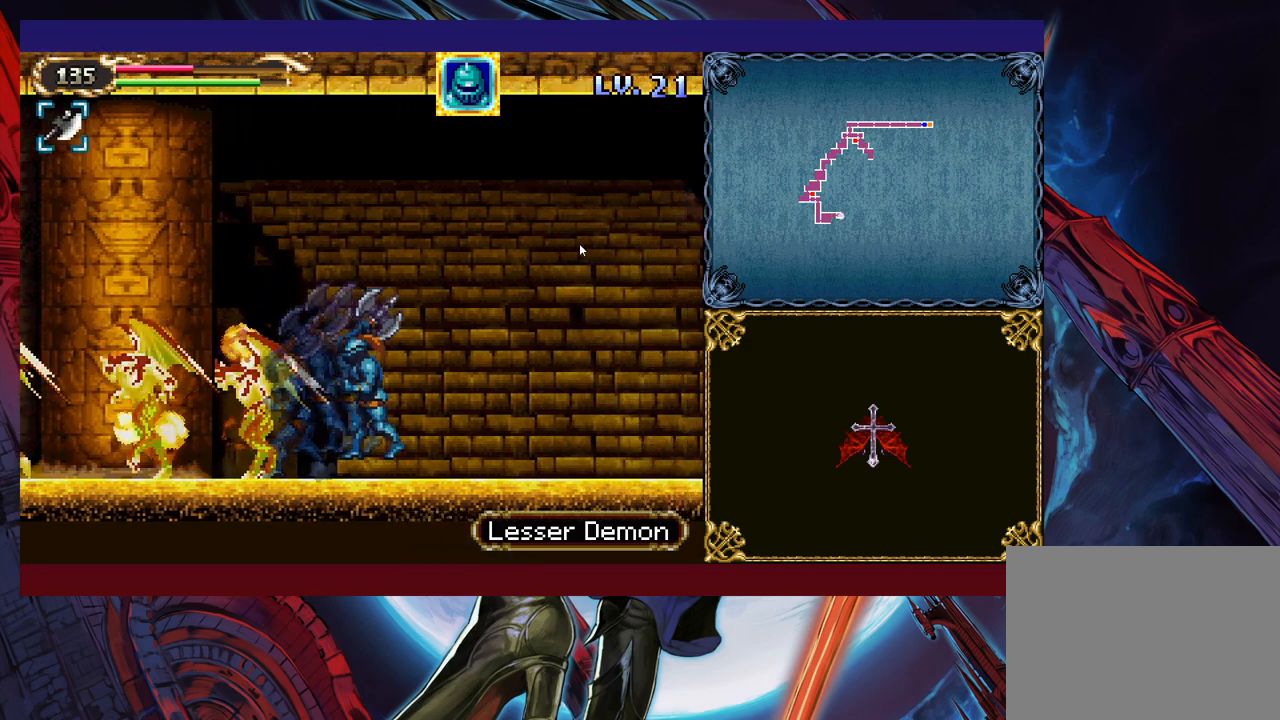
{"buttons": [], "left_stick": "down-right", "events": [[133, "left_stick", "left"], [150, "B", "down"], [200, "B", "up"], [200, "left_stick", "right"], [433, "left_stick", "left"], [450, "Y", "down"], [483, "B", "down"], [483, "Y", "up"], [500, "B", "up"], [500, "left_stick", "down-right"]]}
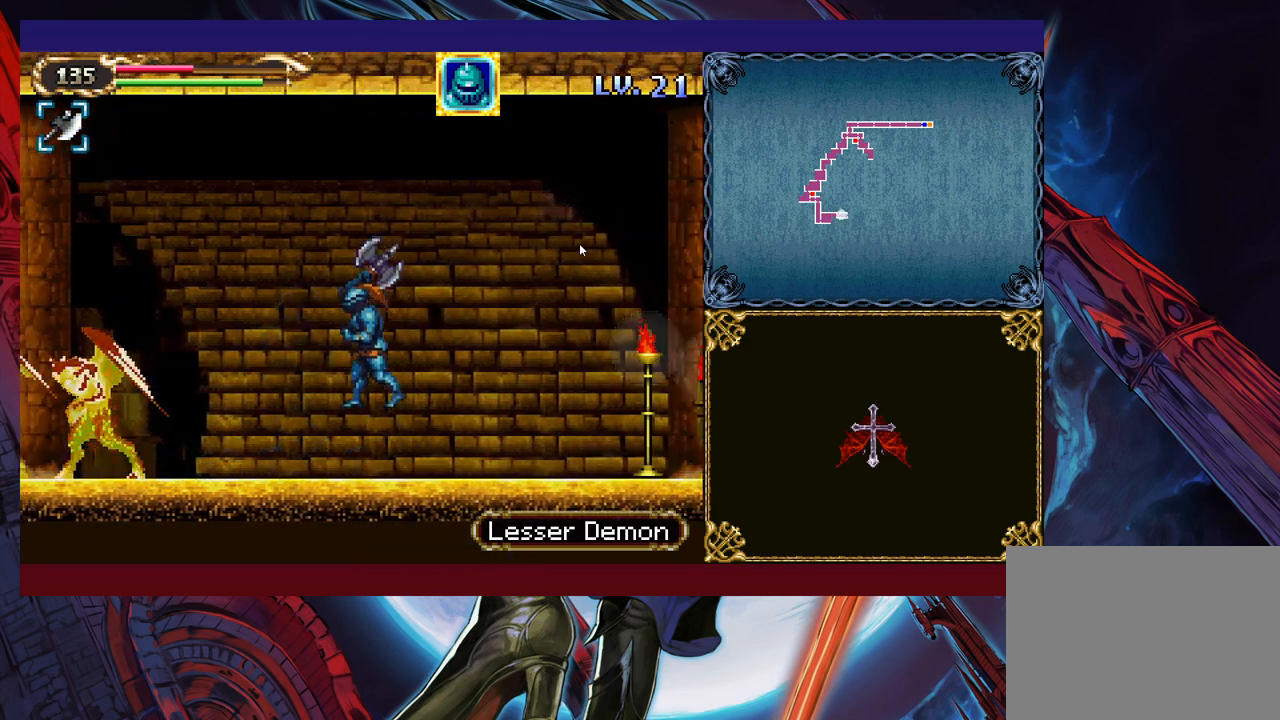
{"buttons": [], "left_stick": "right", "events": [[33, "left_stick", "right"]]}
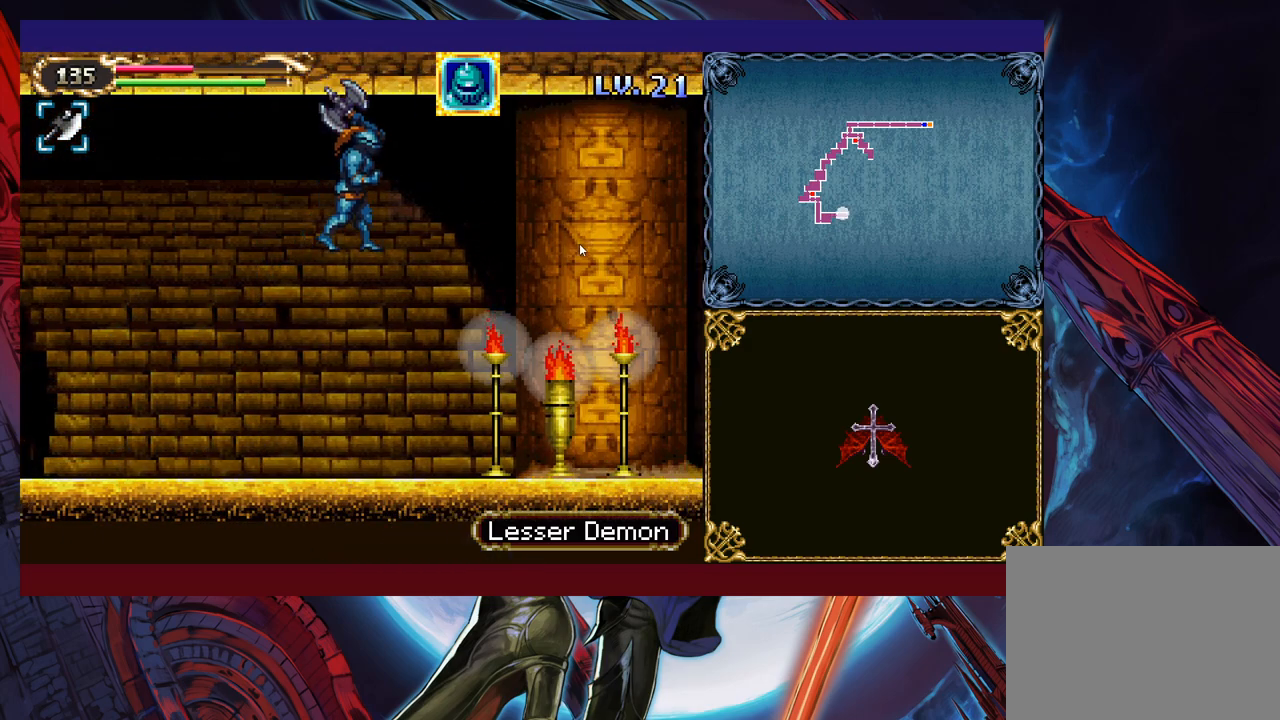
{"buttons": [], "left_stick": "right", "events": [[100, "X", "down"], [200, "X", "up"], [450, "B", "down"], [500, "B", "up"]]}
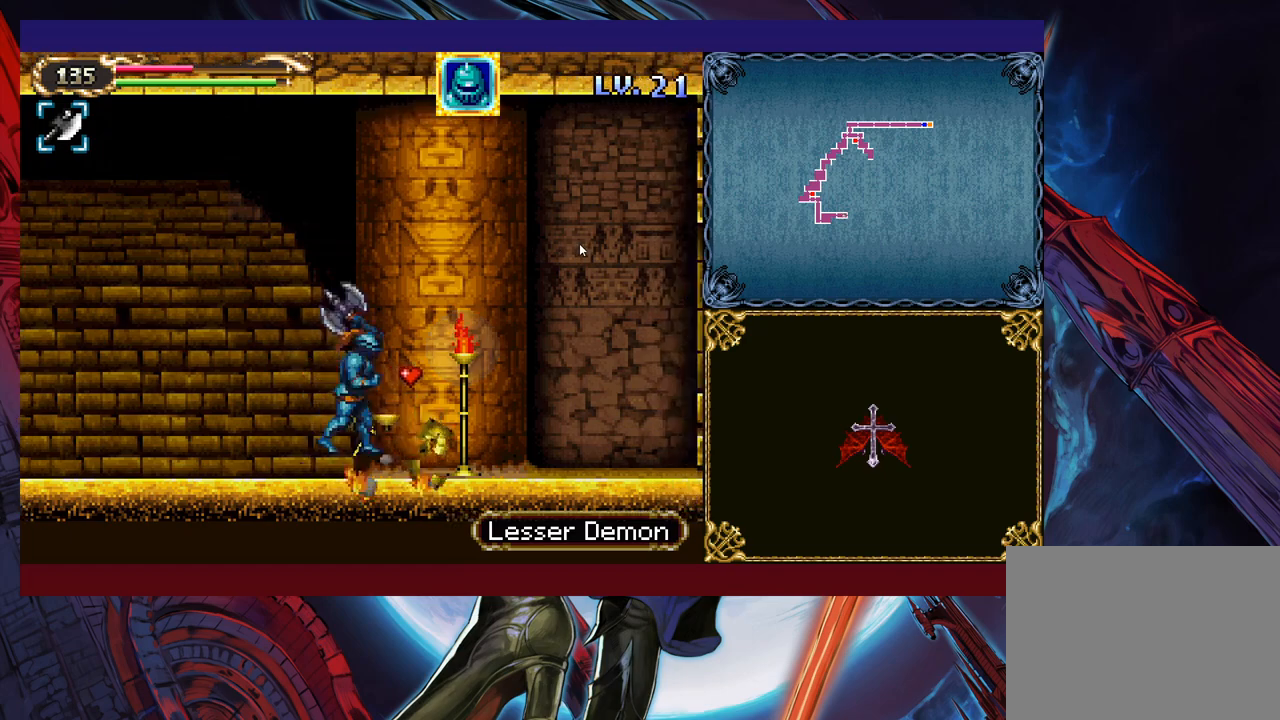
{"buttons": ["B"], "left_stick": "right", "events": [[50, "X", "down"], [183, "X", "up"], [433, "left_stick", "left"], [450, "Y", "down"], [483, "B", "down"], [483, "Y", "up"], [500, "left_stick", "right"]]}
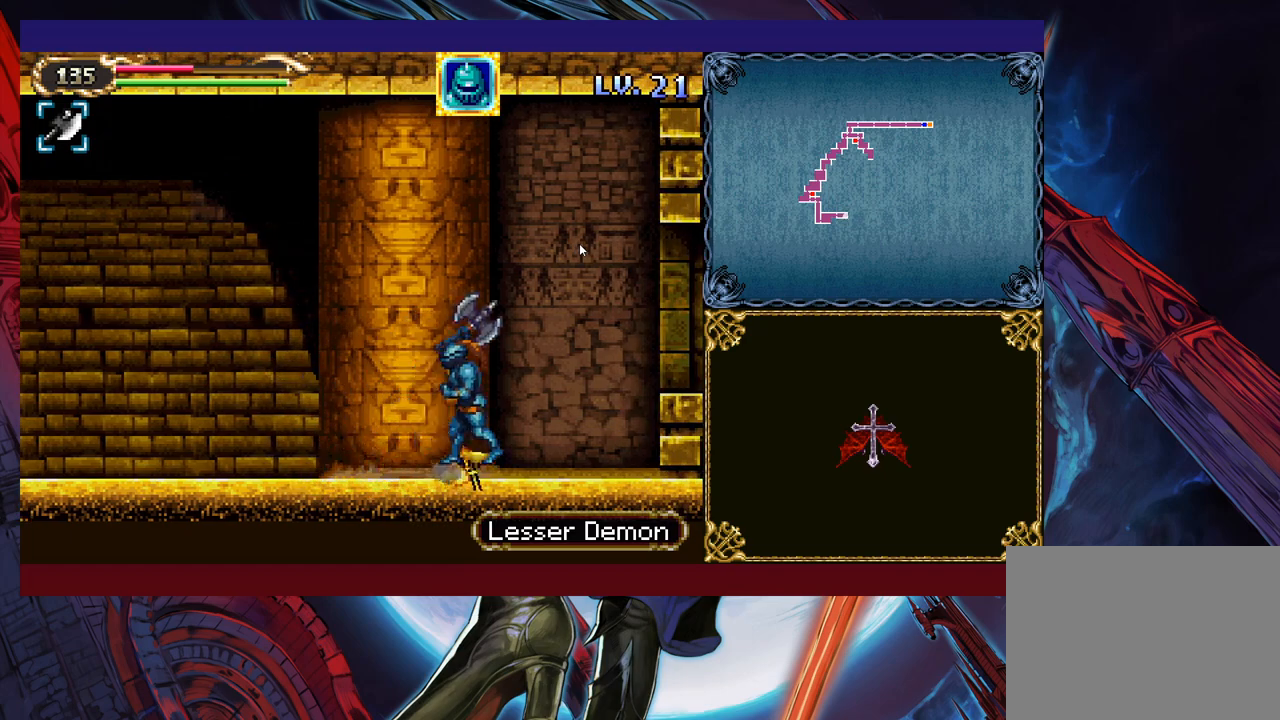
{"buttons": ["B"], "left_stick": "right", "events": [[50, "B", "up"], [250, "B", "down"], [300, "B", "up"], [450, "B", "down"]]}
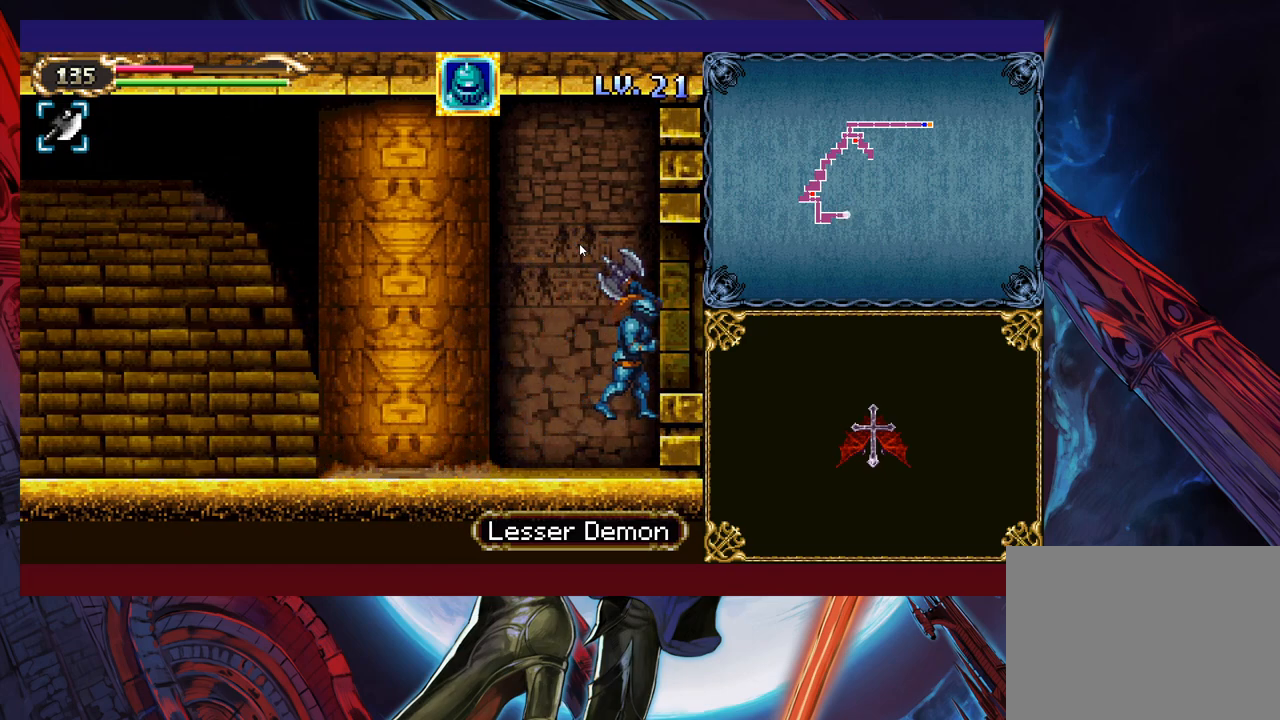
{"buttons": [], "left_stick": "right", "events": [[83, "B", "up"], [200, "B", "down"], [333, "B", "up"]]}
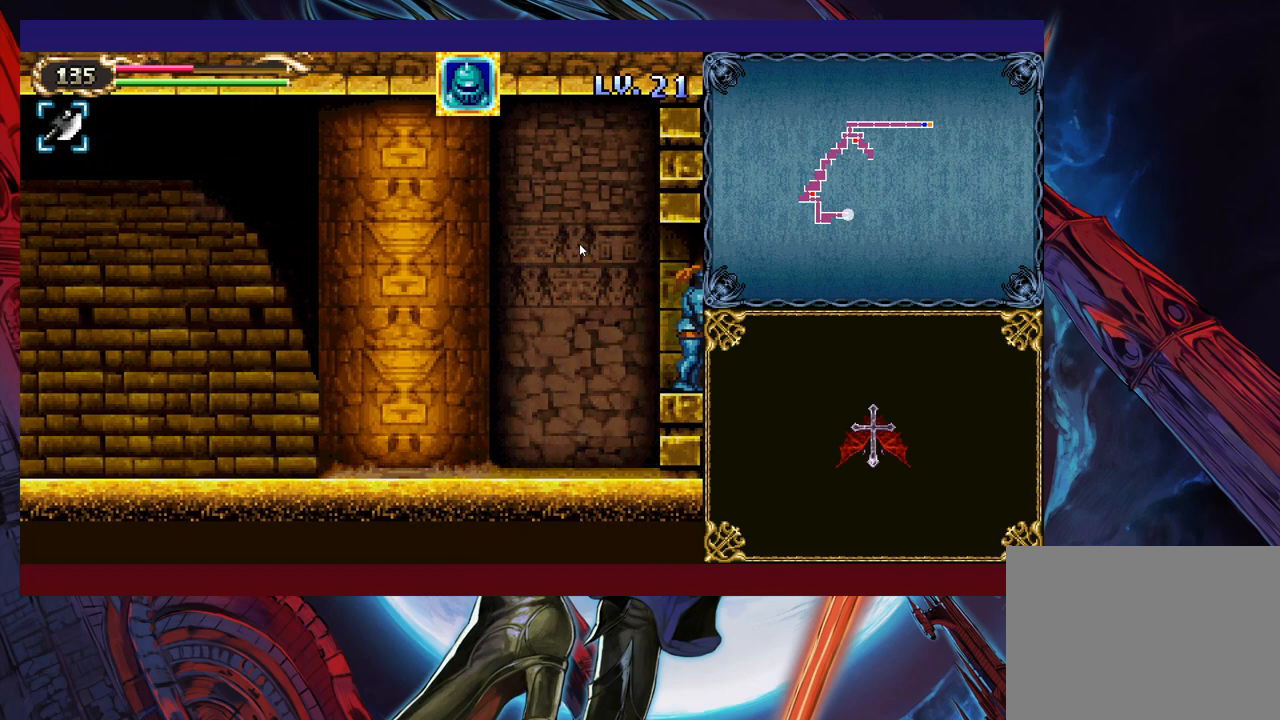
{"buttons": [], "left_stick": "right", "events": []}
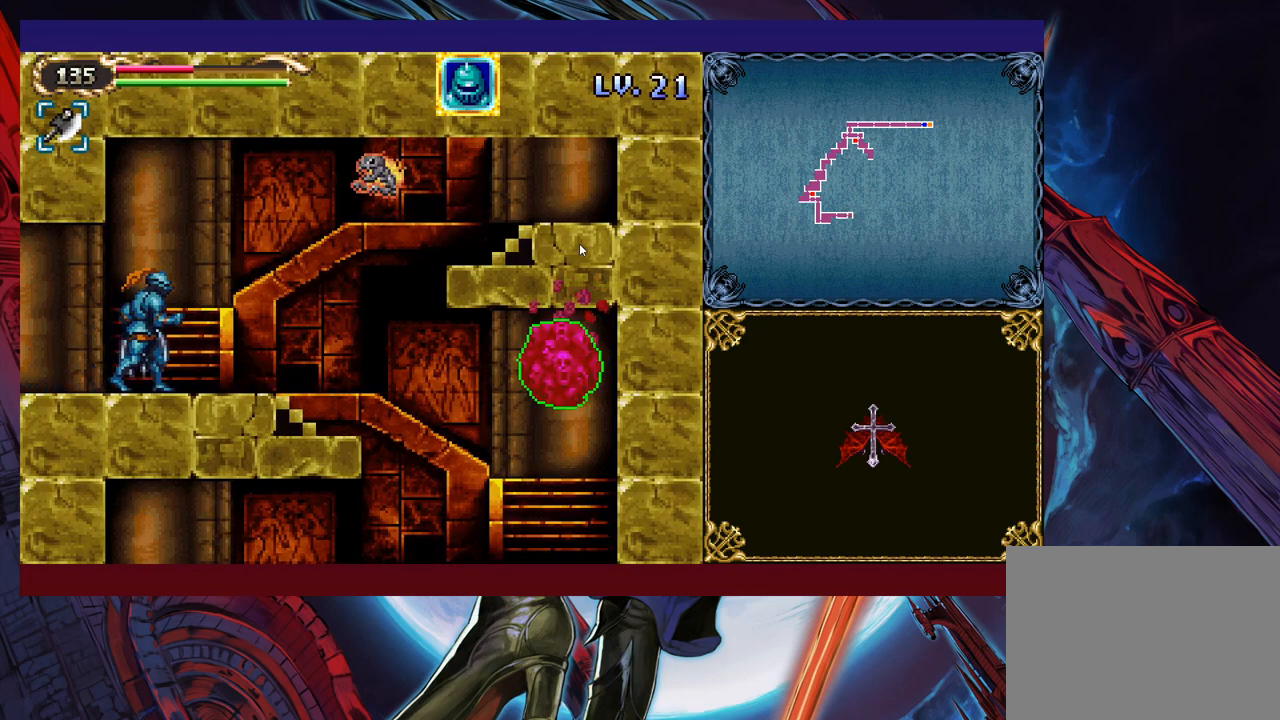
{"buttons": [], "left_stick": "right", "events": [[183, "B", "down"], [200, "B", "up"], [250, "X", "down"], [450, "X", "up"]]}
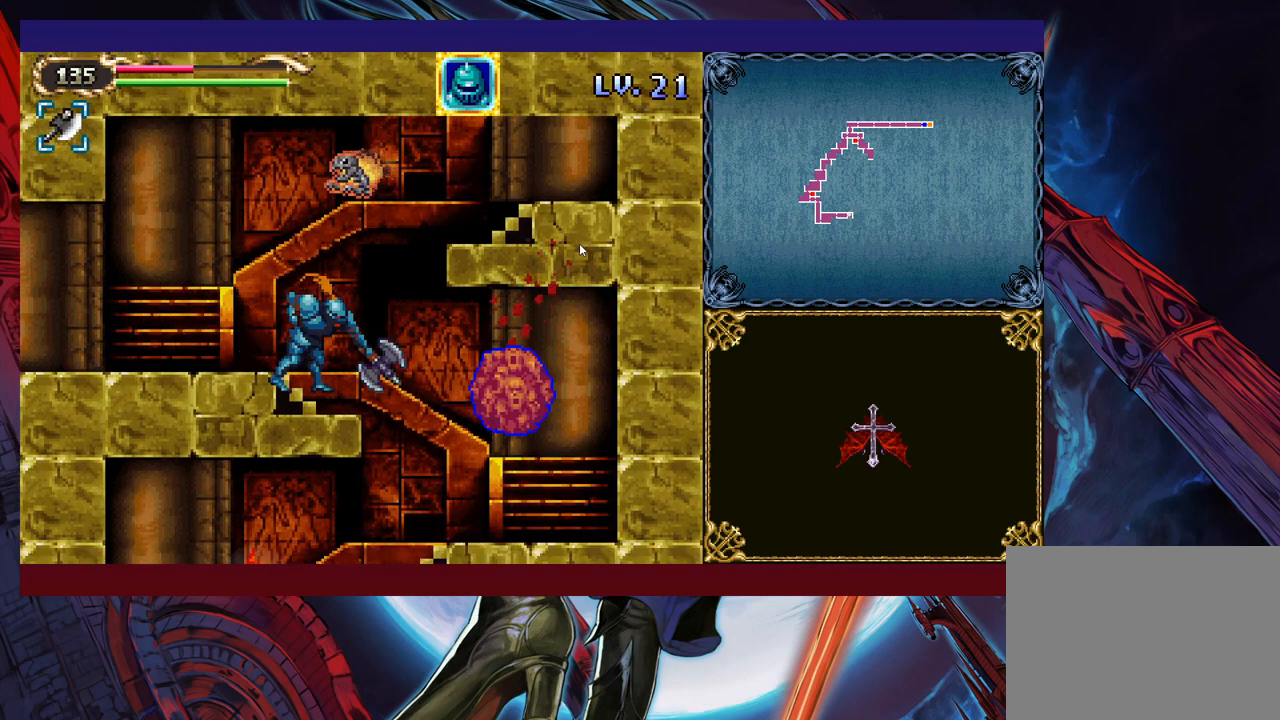
{"buttons": [], "left_stick": "center", "events": [[33, "left_stick", "center"], [183, "left_stick", "right"], [283, "left_stick", "center"], [300, "X", "down"], [433, "X", "up"]]}
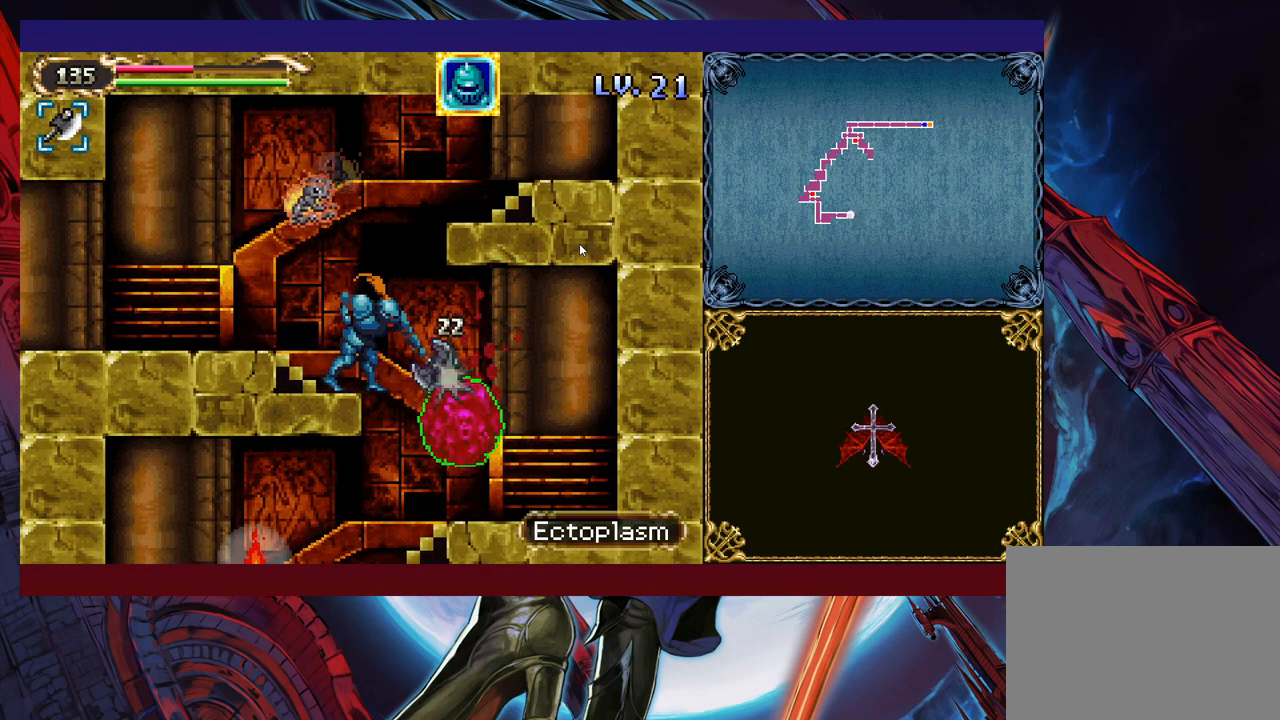
{"buttons": [], "left_stick": "center", "events": [[333, "left_stick", "right"], [500, "left_stick", "center"]]}
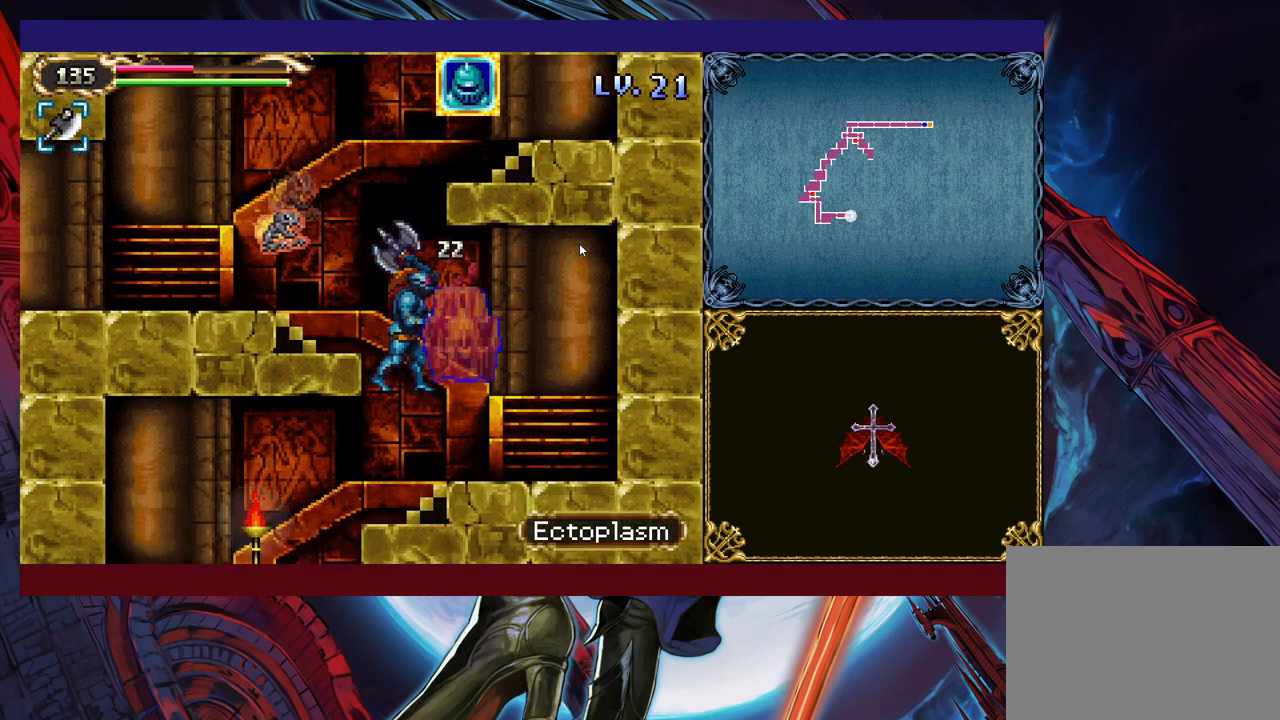
{"buttons": [], "left_stick": "right", "events": [[50, "left_stick", "left"], [383, "left_stick", "right"]]}
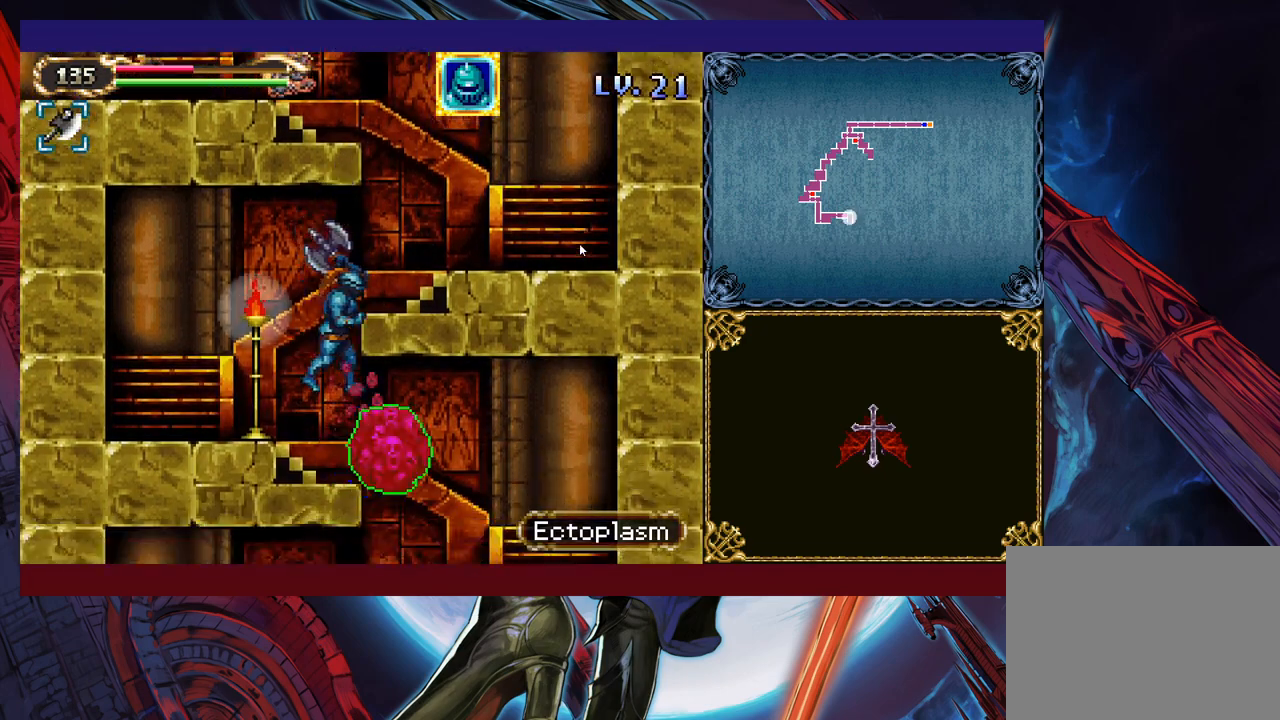
{"buttons": ["B"], "left_stick": "right", "events": [[100, "left_stick", "left"], [350, "left_stick", "center"], [400, "left_stick", "right"], [450, "B", "down"]]}
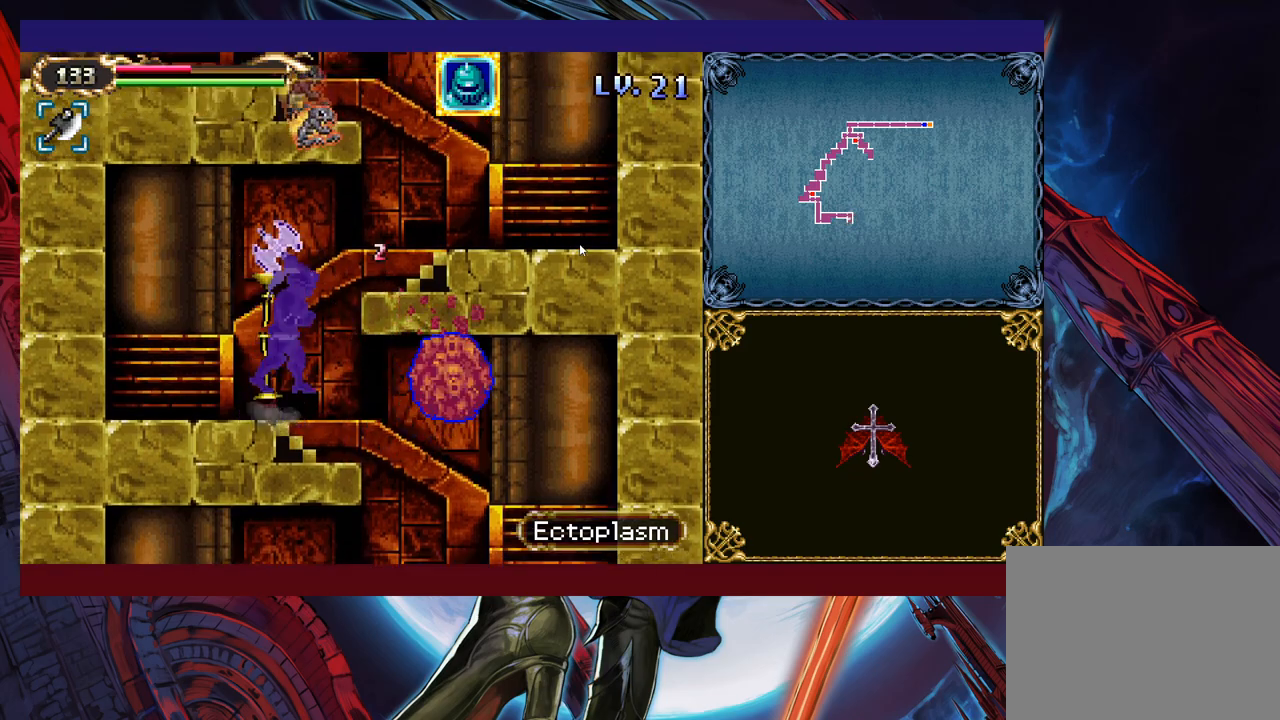
{"buttons": [], "left_stick": "left", "events": [[33, "B", "up"], [100, "X", "down"], [283, "X", "up"], [500, "left_stick", "left"]]}
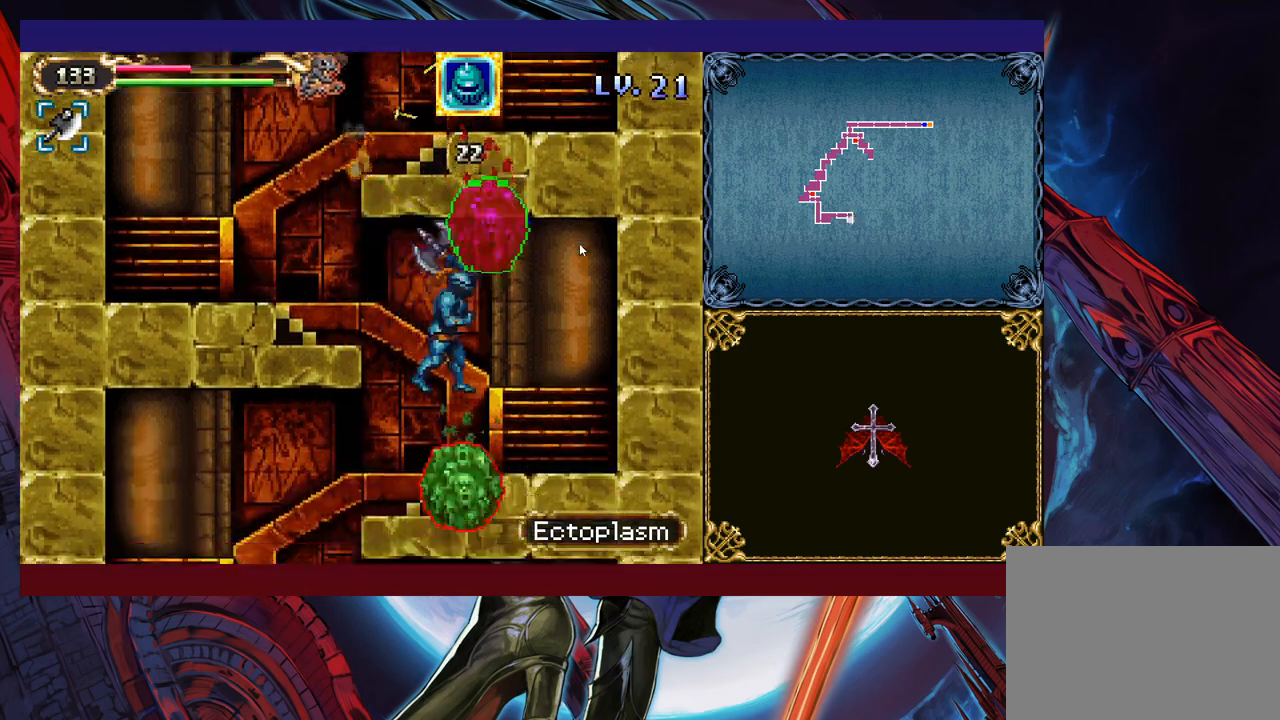
{"buttons": [], "left_stick": "left", "events": []}